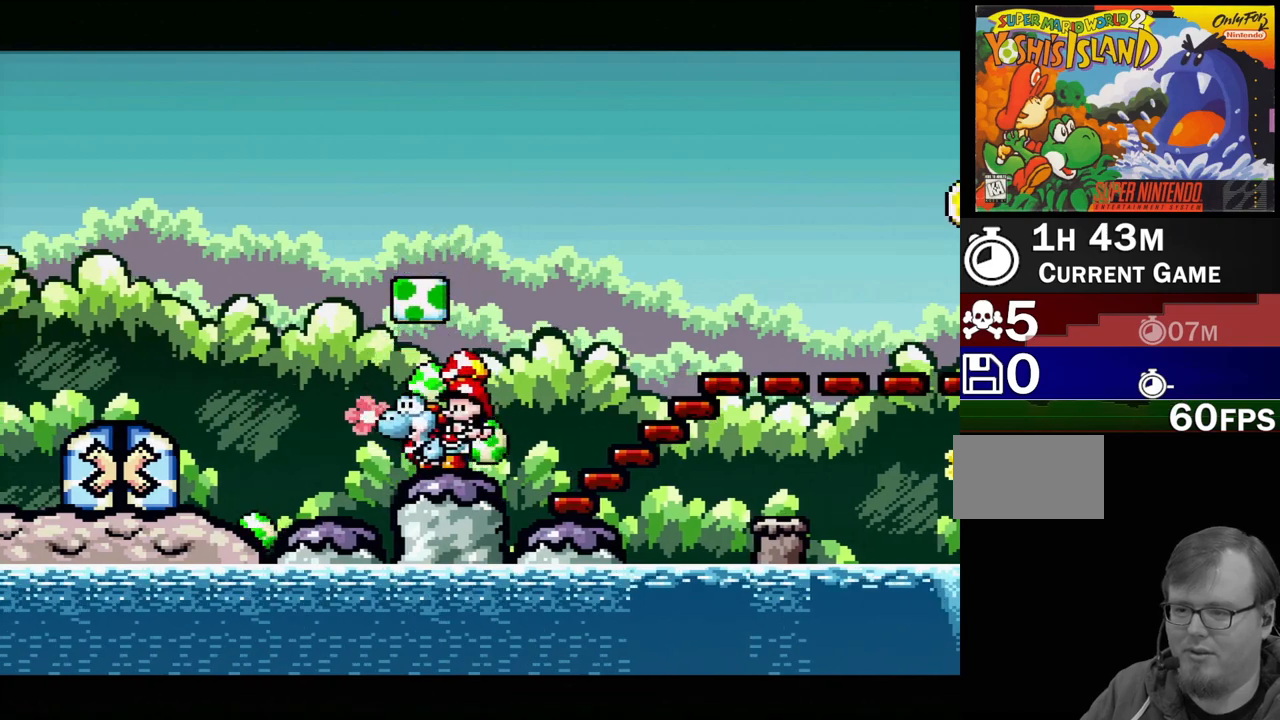
Gameplay with a controller (Nintendo layout); each line is a JSON object with the inputs held at the frame after it. "events" lists button and stick changes between this image and that frame as [ms after this image, input, new state], when the widget could be followed in between. Not read: L3 R3.
{"buttons": ["Y"], "events": [[50, "DPAD_LEFT", "up"], [100, "B", "down"], [200, "DPAD_RIGHT", "down"], [267, "B", "up"], [300, "DPAD_RIGHT", "up"]]}
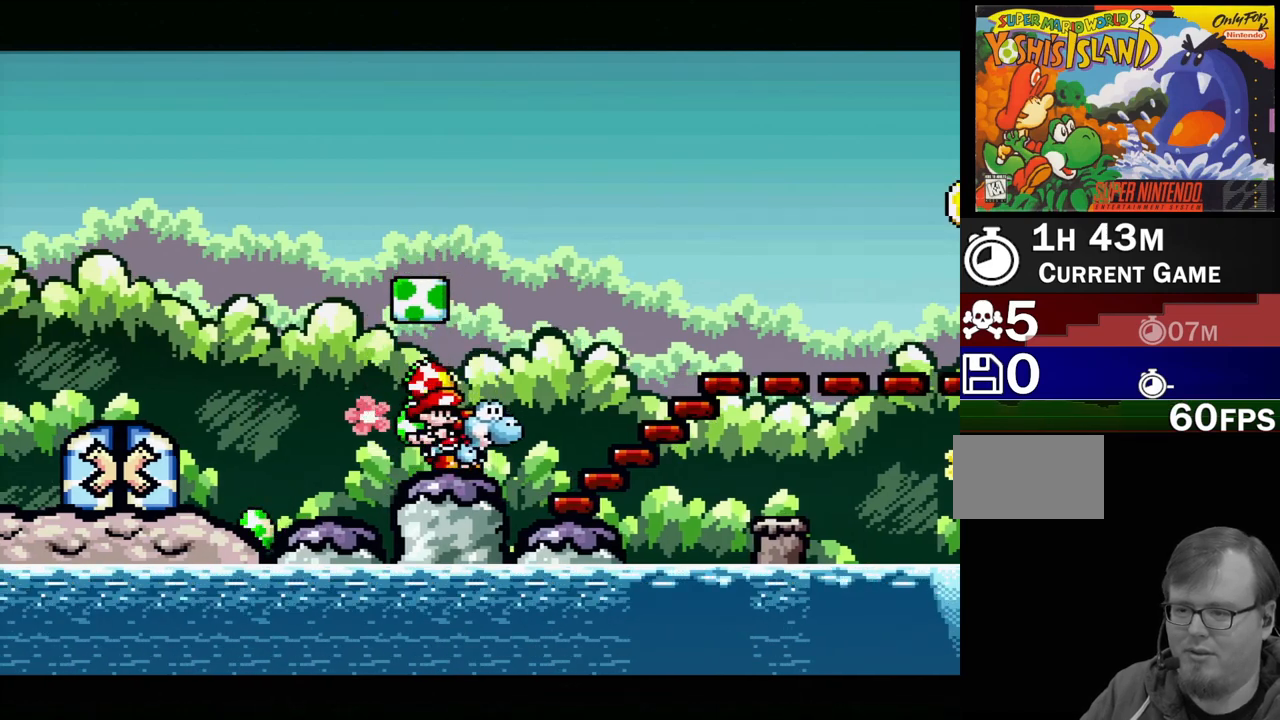
{"buttons": ["Y", "DPAD_LEFT"], "events": [[33, "DPAD_LEFT", "down"], [117, "B", "down"], [250, "B", "up"]]}
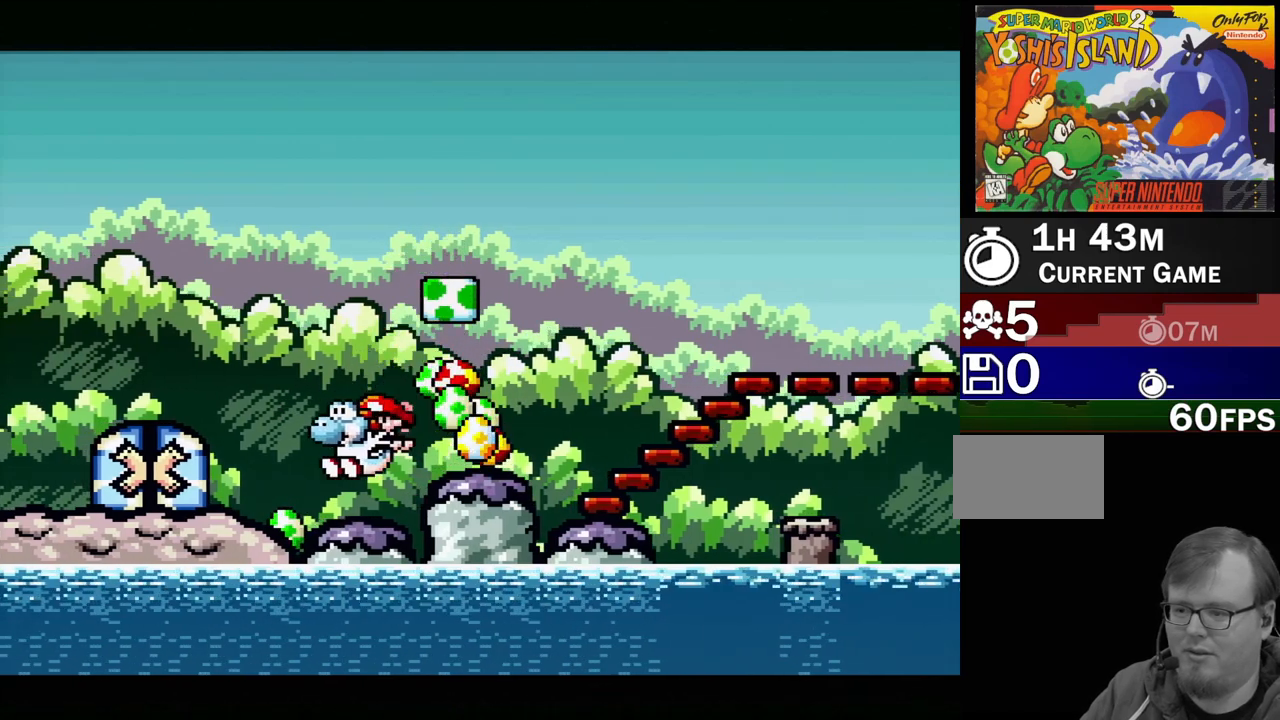
{"buttons": ["Y", "DPAD_RIGHT"], "events": [[50, "DPAD_UP", "down"], [133, "DPAD_LEFT", "up"], [133, "DPAD_RIGHT", "down"], [150, "DPAD_UP", "up"]]}
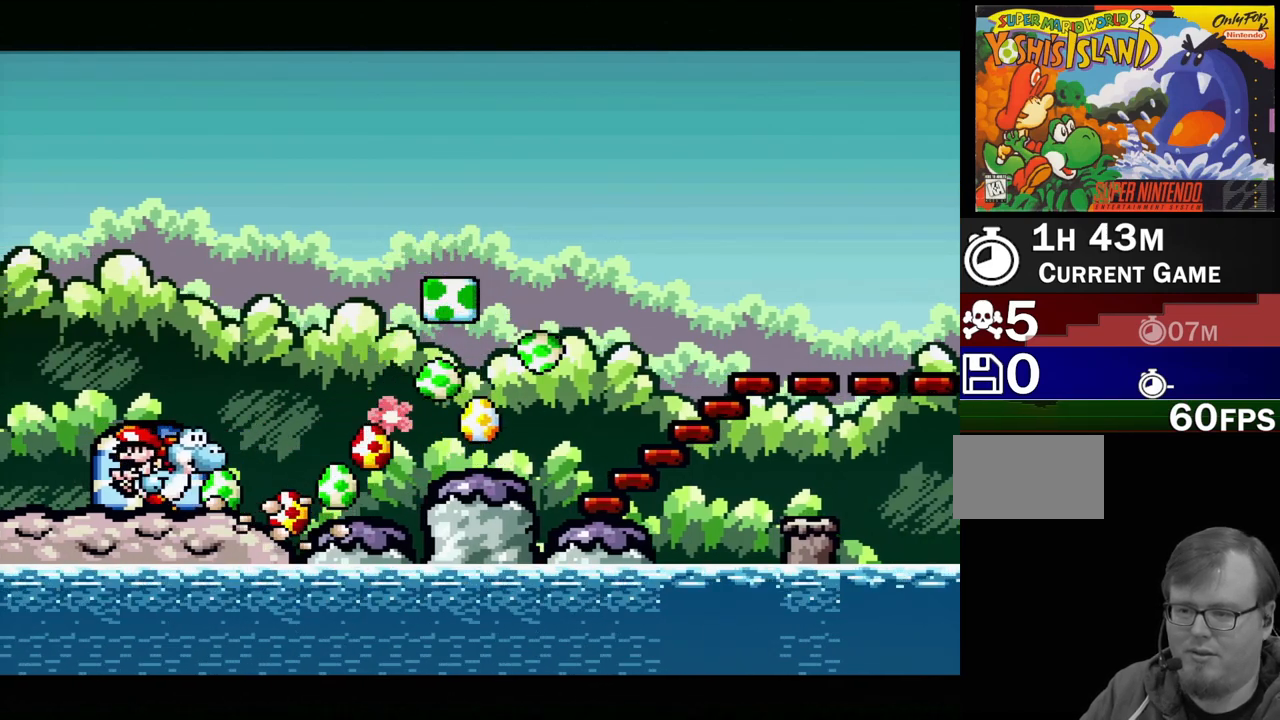
{"buttons": ["Y", "DPAD_RIGHT"], "events": [[200, "B", "down"], [417, "B", "up"]]}
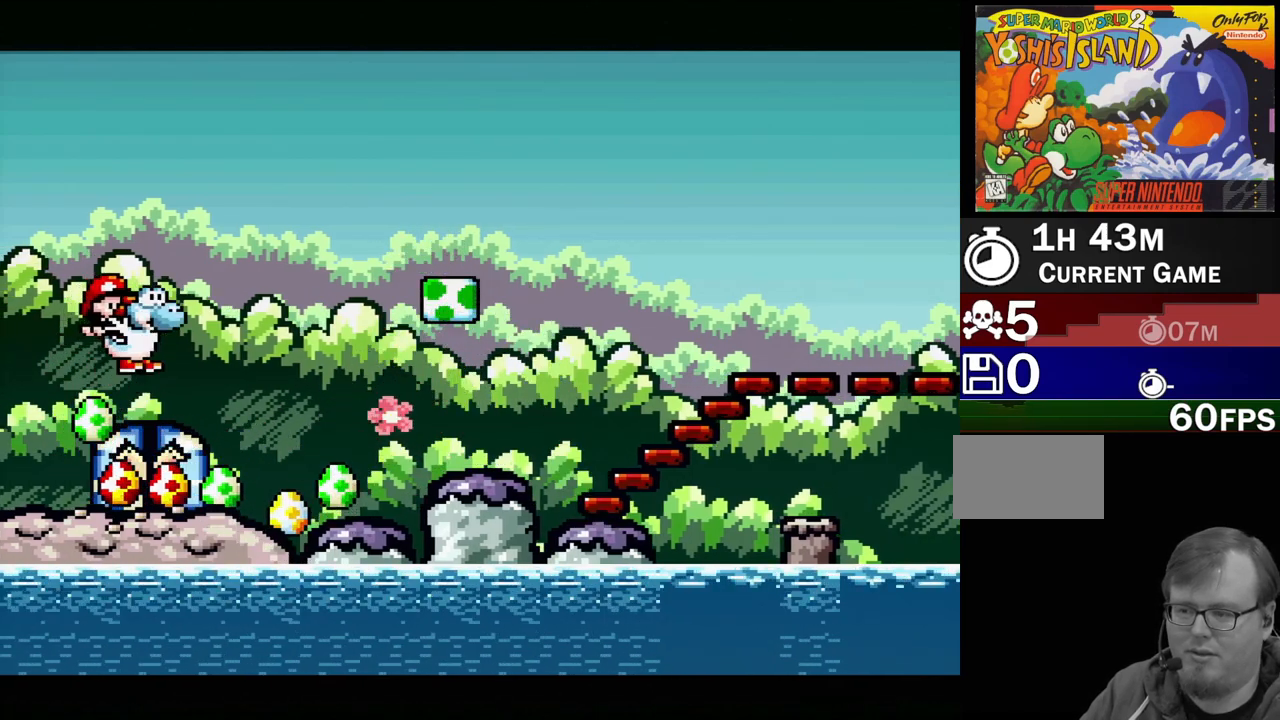
{"buttons": ["Y", "DPAD_RIGHT"], "events": [[183, "DPAD_RIGHT", "up"], [383, "B", "down"], [383, "DPAD_RIGHT", "down"], [483, "B", "up"]]}
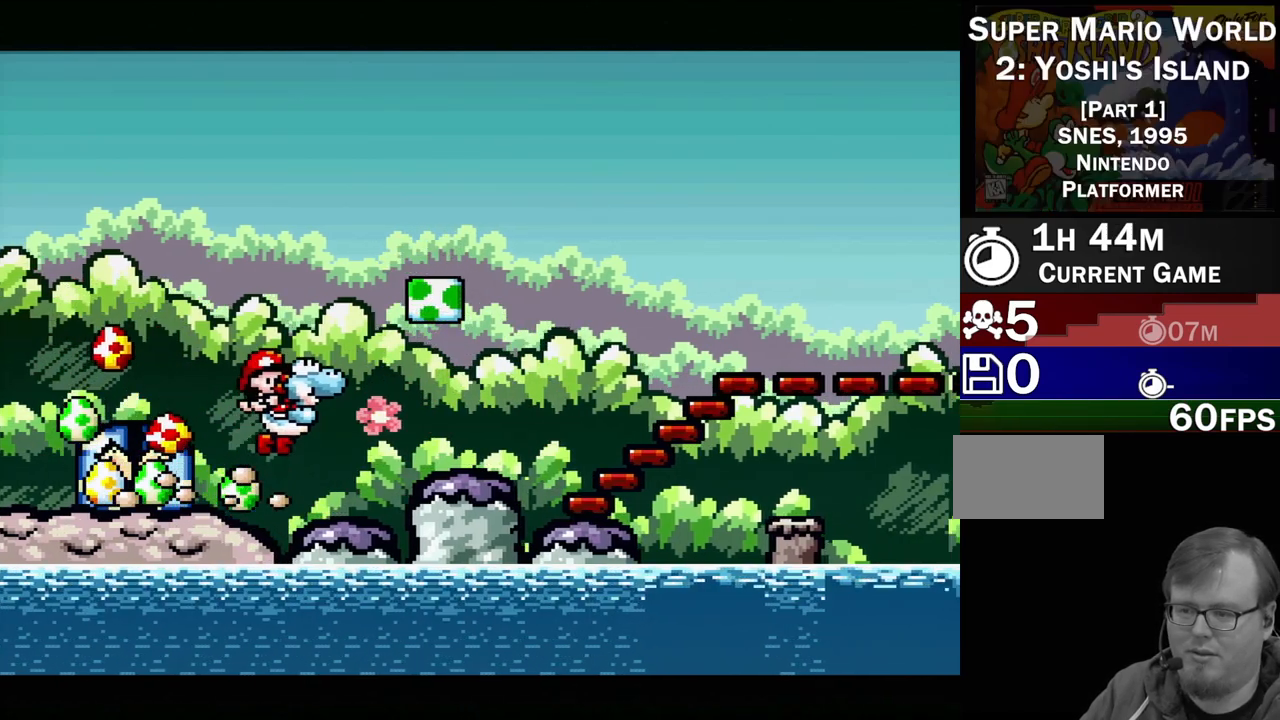
{"buttons": ["Y", "DPAD_RIGHT"], "events": [[17, "DPAD_RIGHT", "up"], [100, "DPAD_RIGHT", "down"], [350, "B", "down"], [367, "DPAD_RIGHT", "up"], [450, "B", "up"], [500, "DPAD_RIGHT", "down"]]}
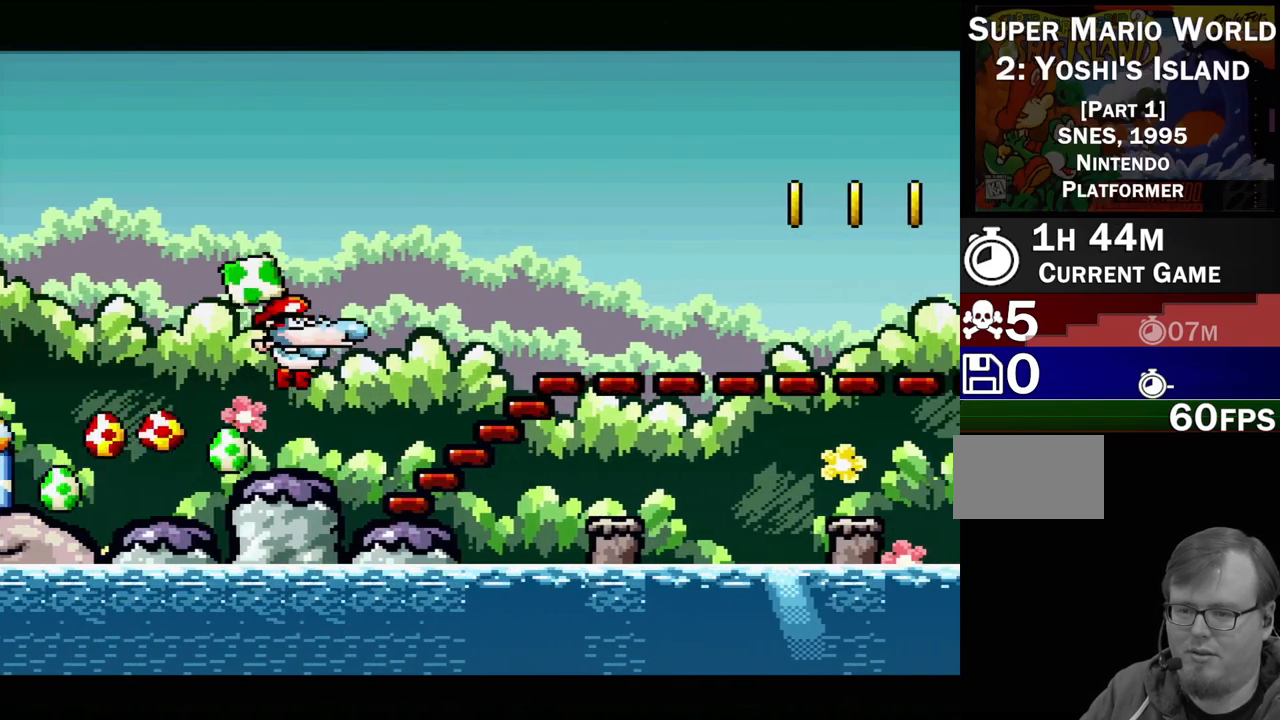
{"buttons": ["B", "Y", "DPAD_RIGHT"], "events": [[250, "B", "down"], [367, "DPAD_UP", "down"], [400, "DPAD_RIGHT", "up"], [450, "DPAD_RIGHT", "down"], [500, "DPAD_UP", "up"]]}
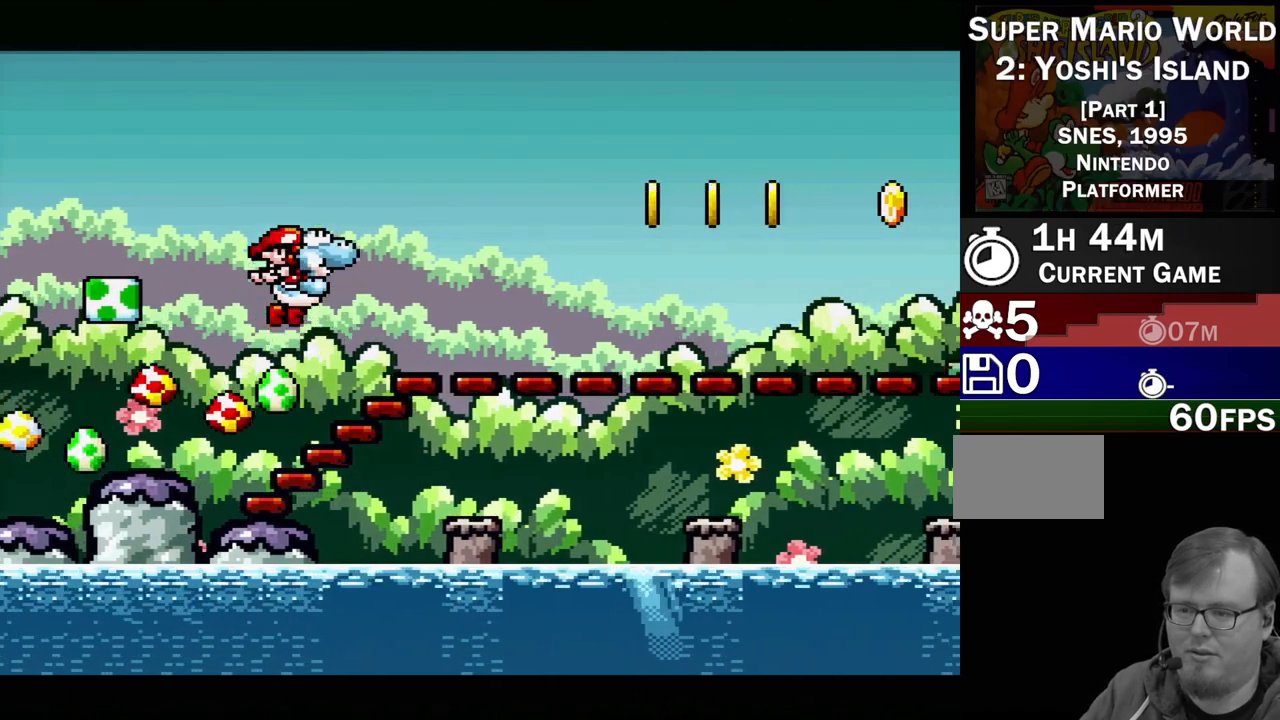
{"buttons": ["Y", "DPAD_RIGHT"], "events": [[167, "B", "up"]]}
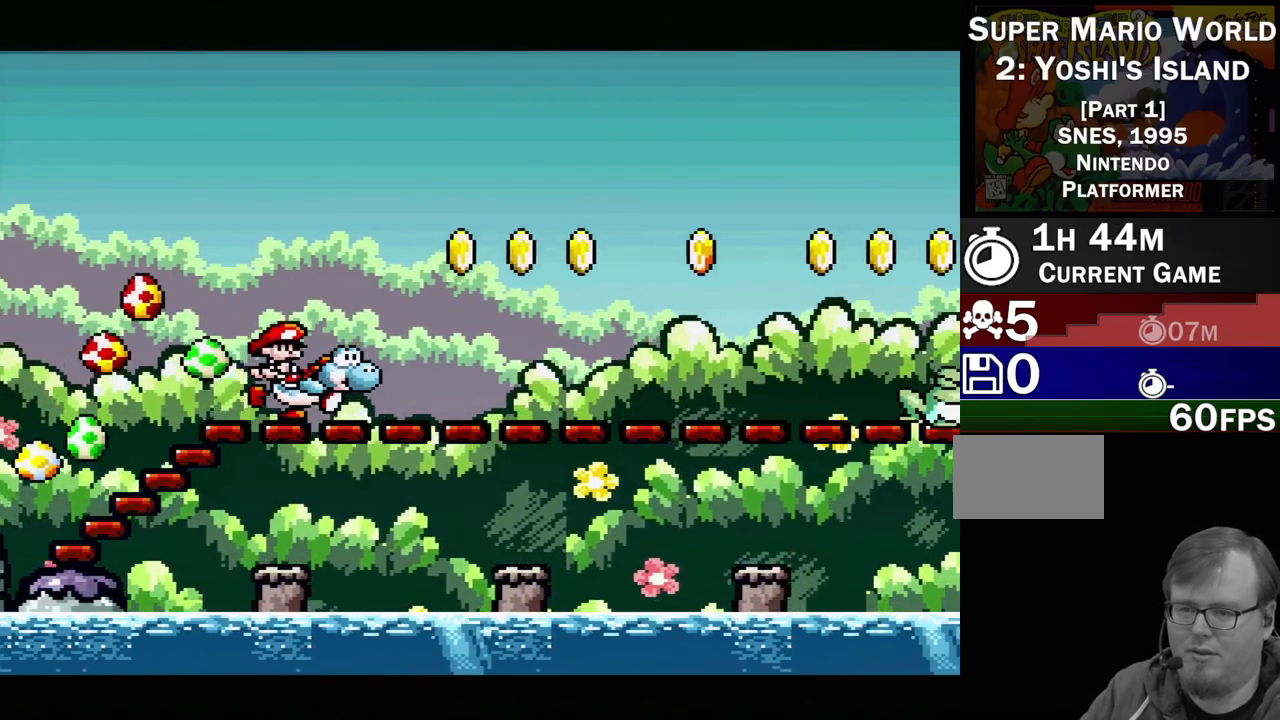
{"buttons": ["B", "Y", "DPAD_RIGHT"], "events": [[133, "B", "down"]]}
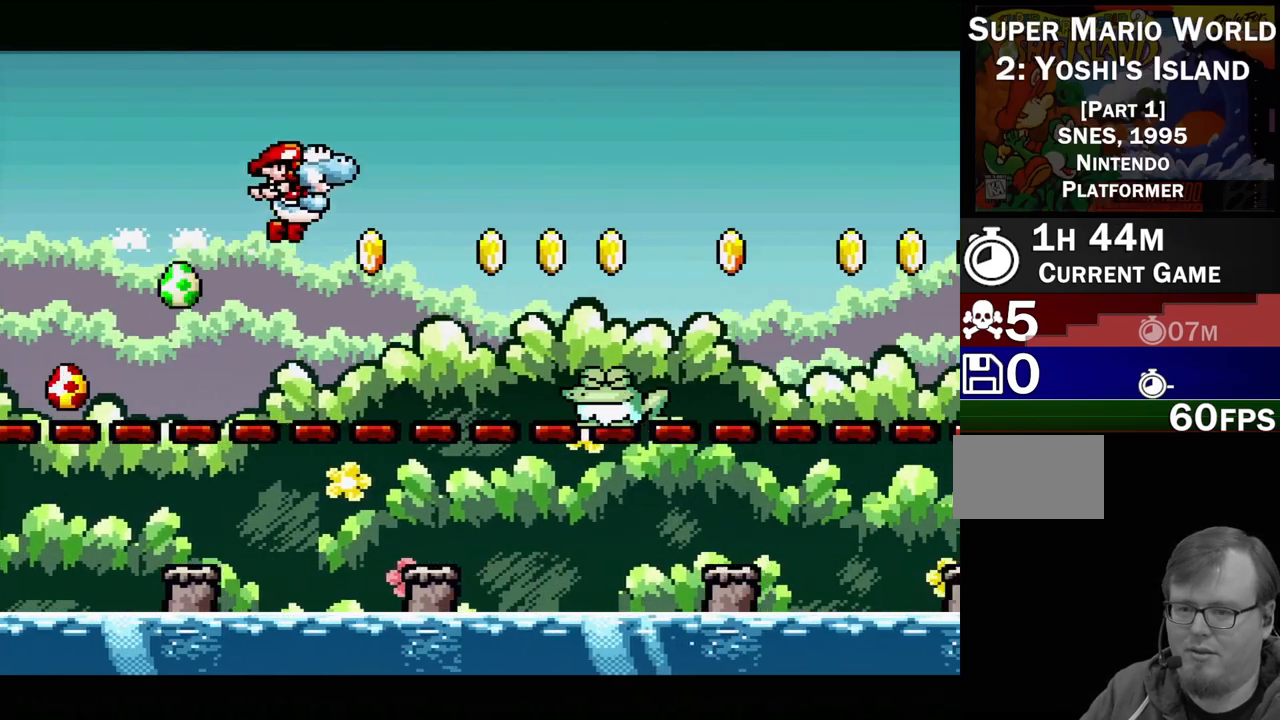
{"buttons": ["Y", "DPAD_RIGHT"], "events": [[450, "B", "up"]]}
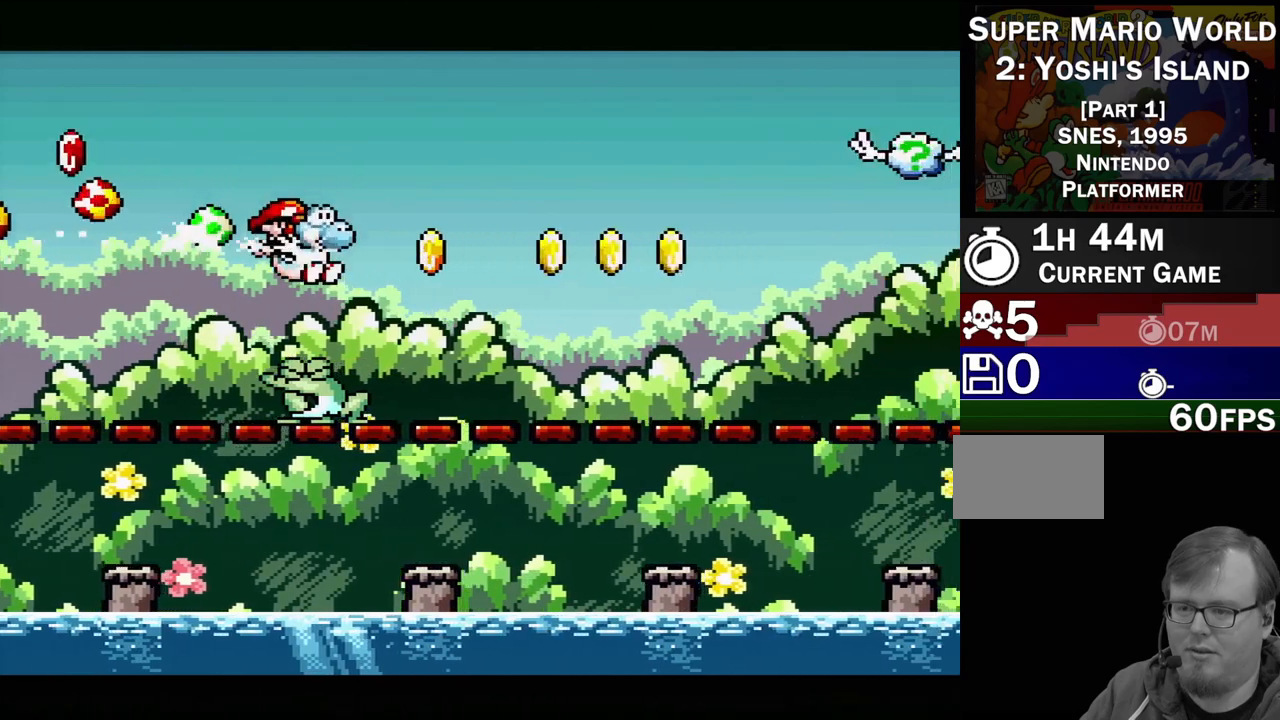
{"buttons": ["B", "Y", "DPAD_RIGHT"], "events": [[267, "B", "down"]]}
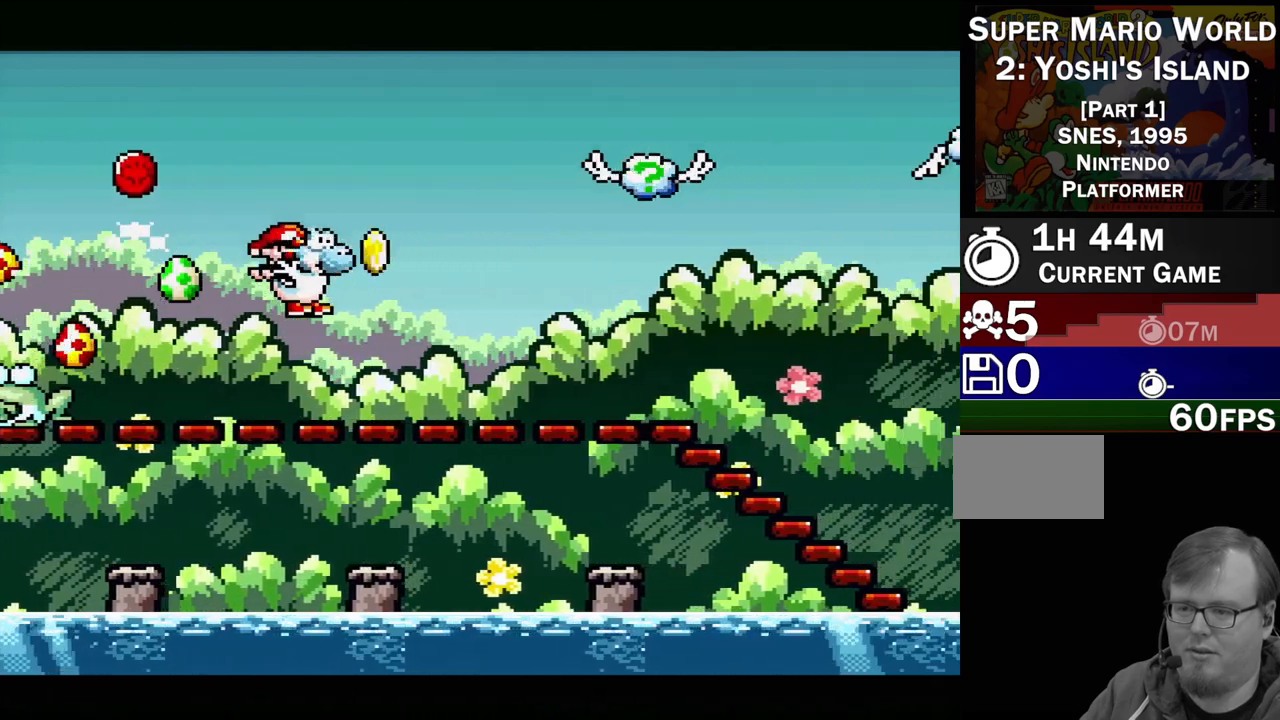
{"buttons": ["Y", "DPAD_RIGHT"], "events": [[233, "B", "up"]]}
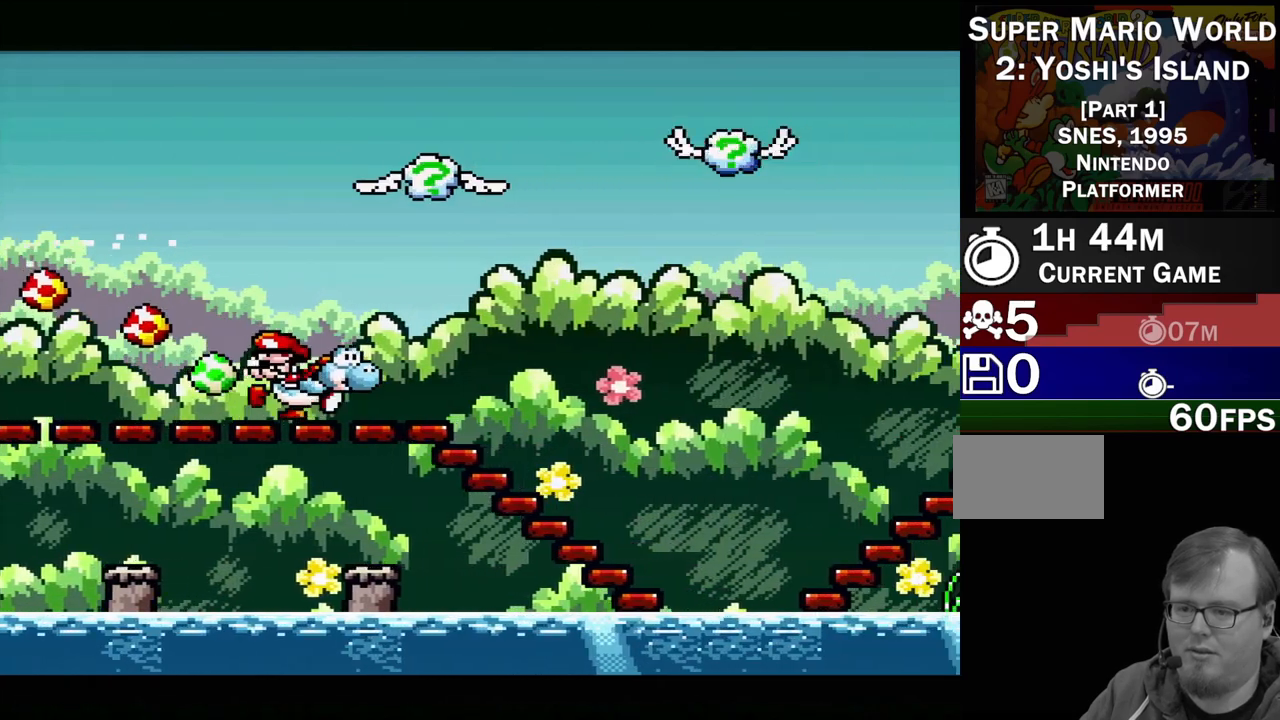
{"buttons": ["B", "Y", "DPAD_RIGHT"], "events": [[200, "B", "down"]]}
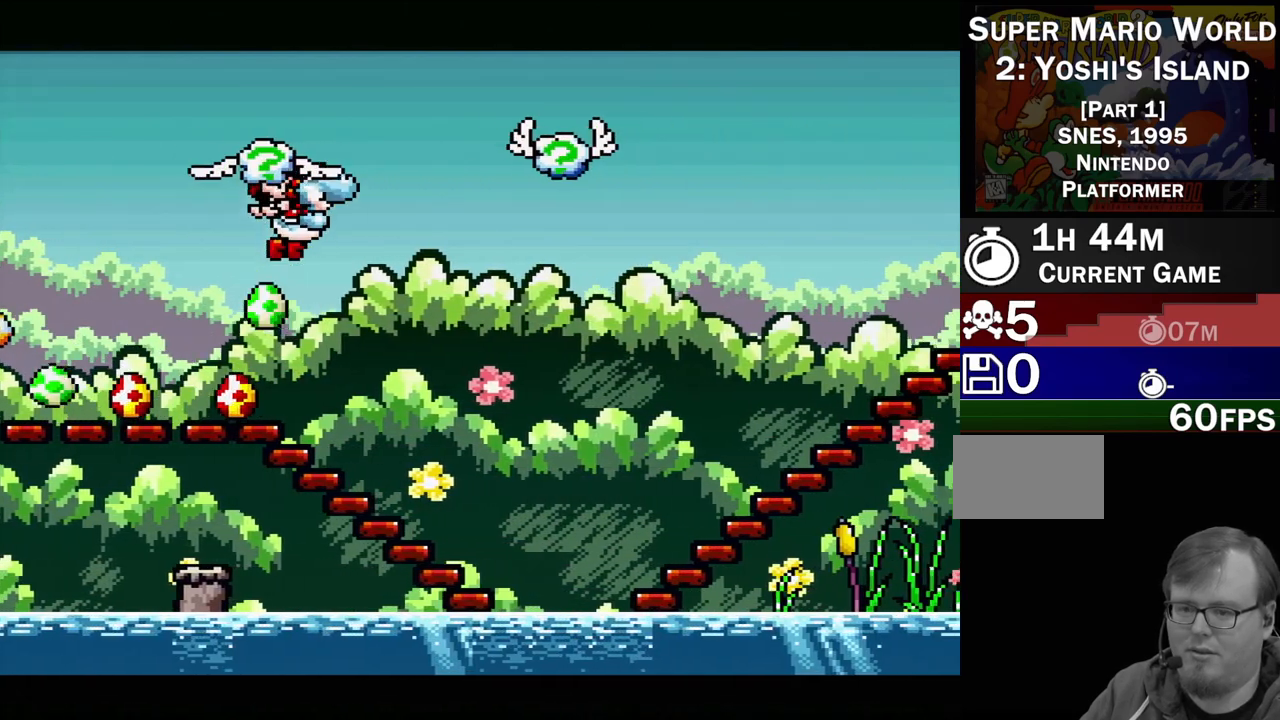
{"buttons": ["B", "Y", "DPAD_RIGHT"], "events": []}
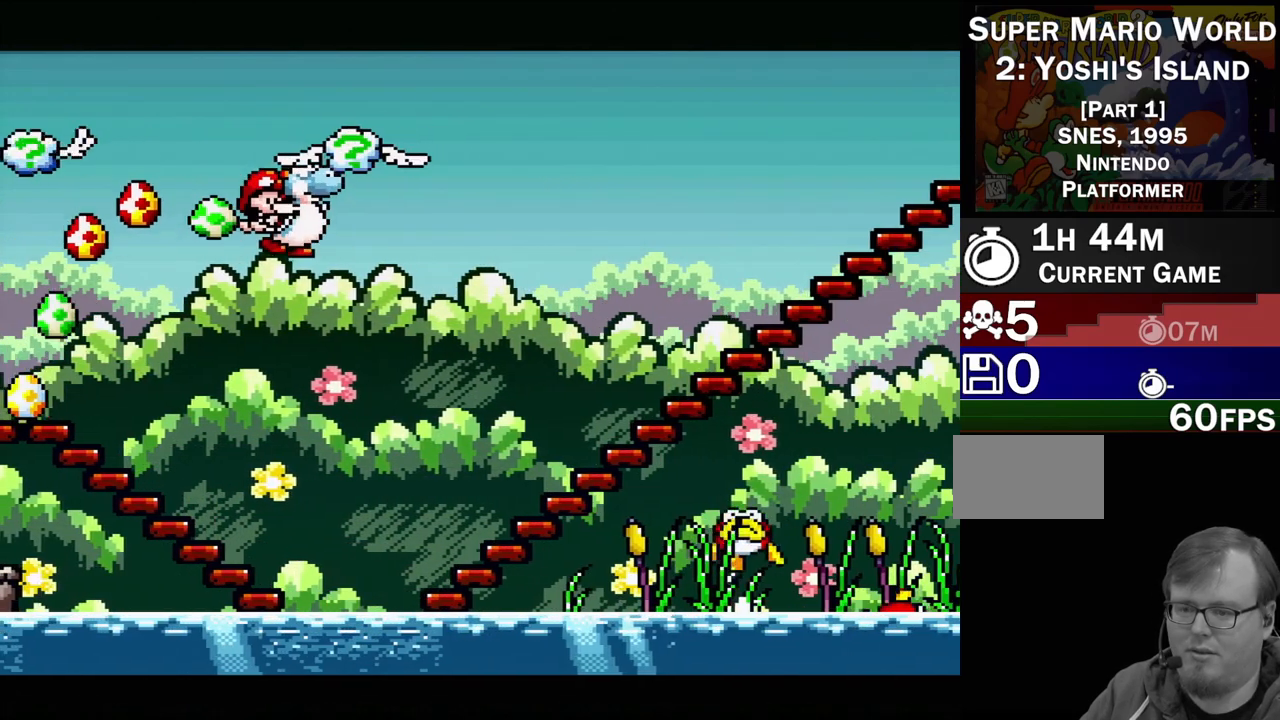
{"buttons": ["Y", "DPAD_RIGHT"], "events": [[250, "B", "up"]]}
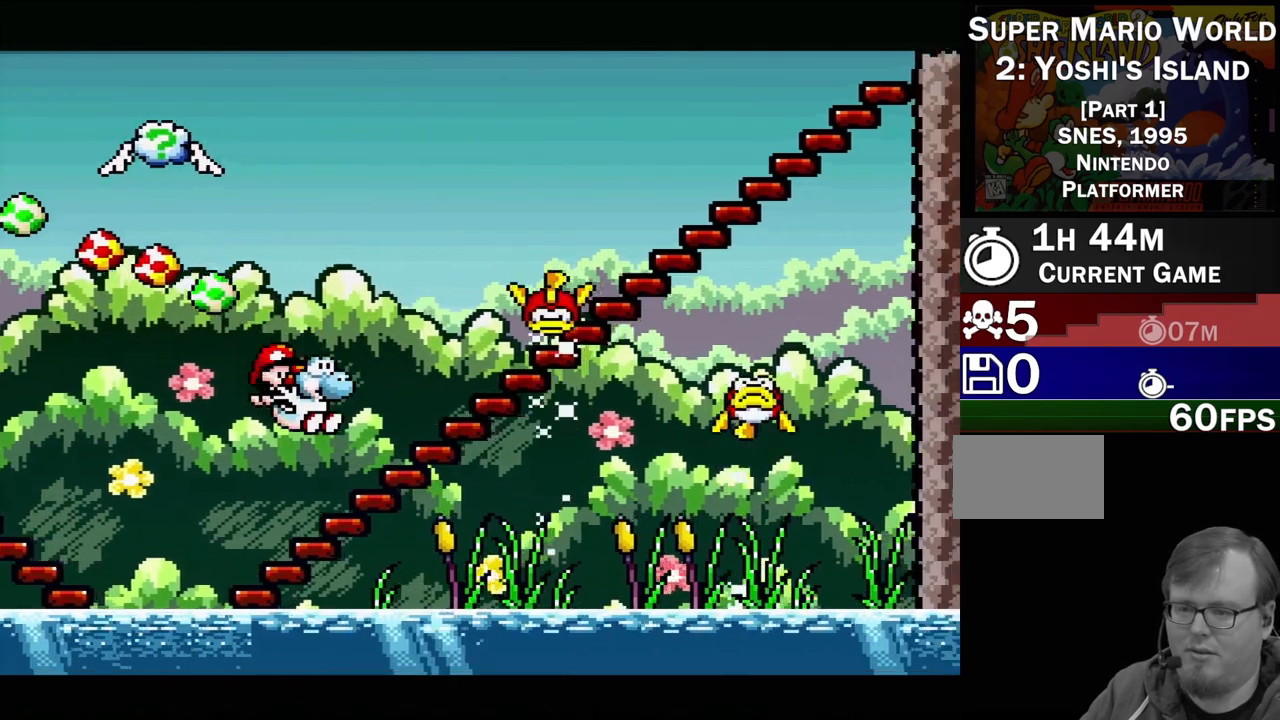
{"buttons": ["Y", "DPAD_RIGHT"], "events": [[17, "DPAD_RIGHT", "up"], [83, "Y", "up"], [183, "Y", "down"], [333, "DPAD_RIGHT", "down"]]}
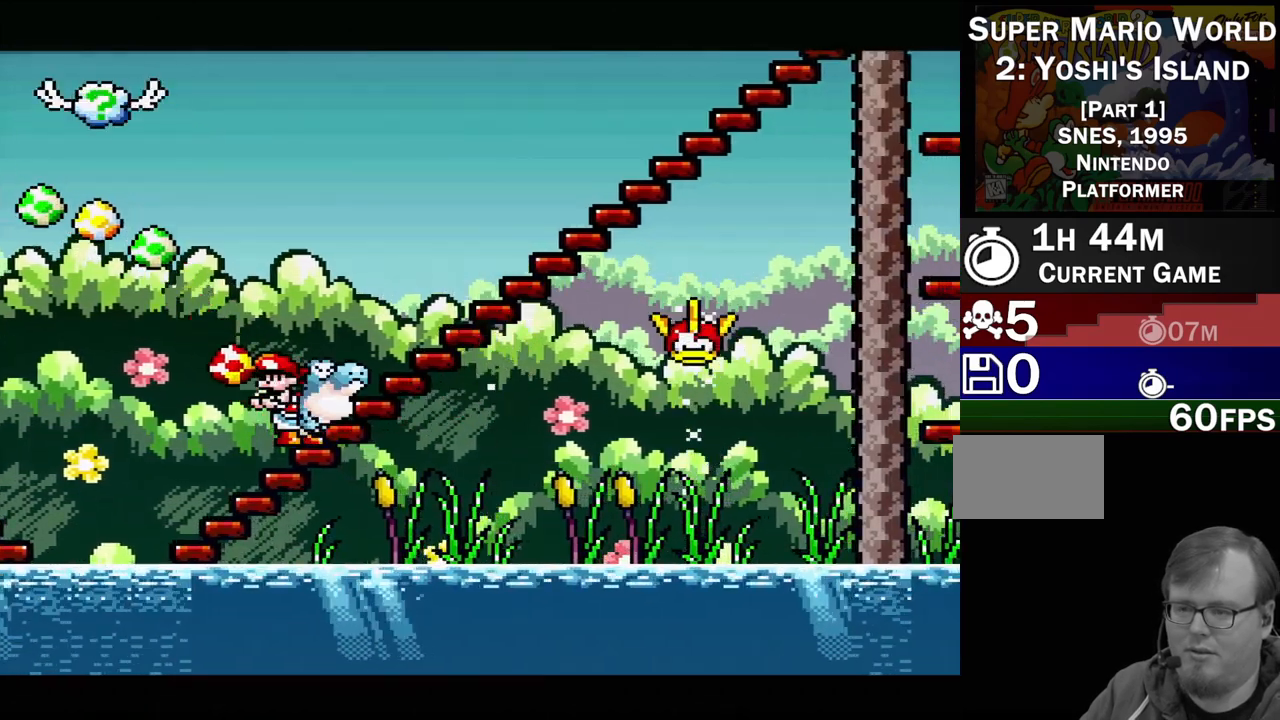
{"buttons": ["Y", "DPAD_RIGHT"], "events": [[17, "B", "down"], [350, "B", "up"]]}
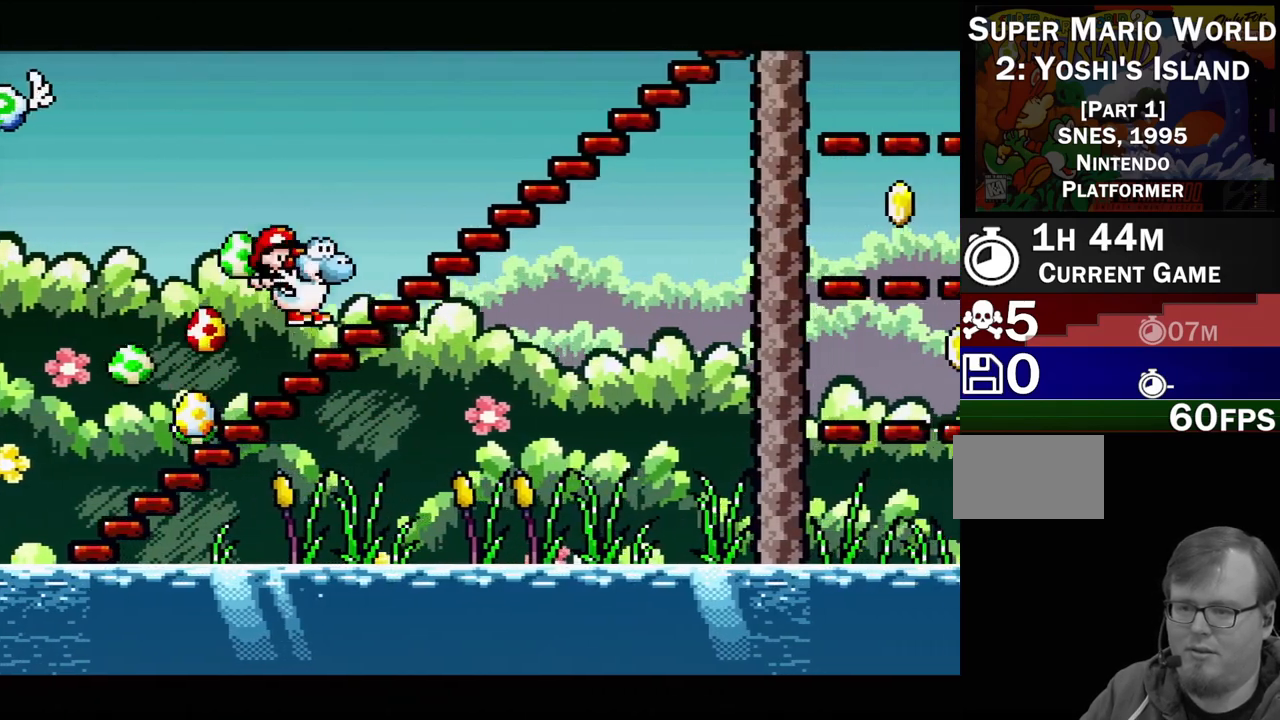
{"buttons": ["Y", "DPAD_RIGHT"], "events": [[83, "B", "down"], [267, "B", "up"]]}
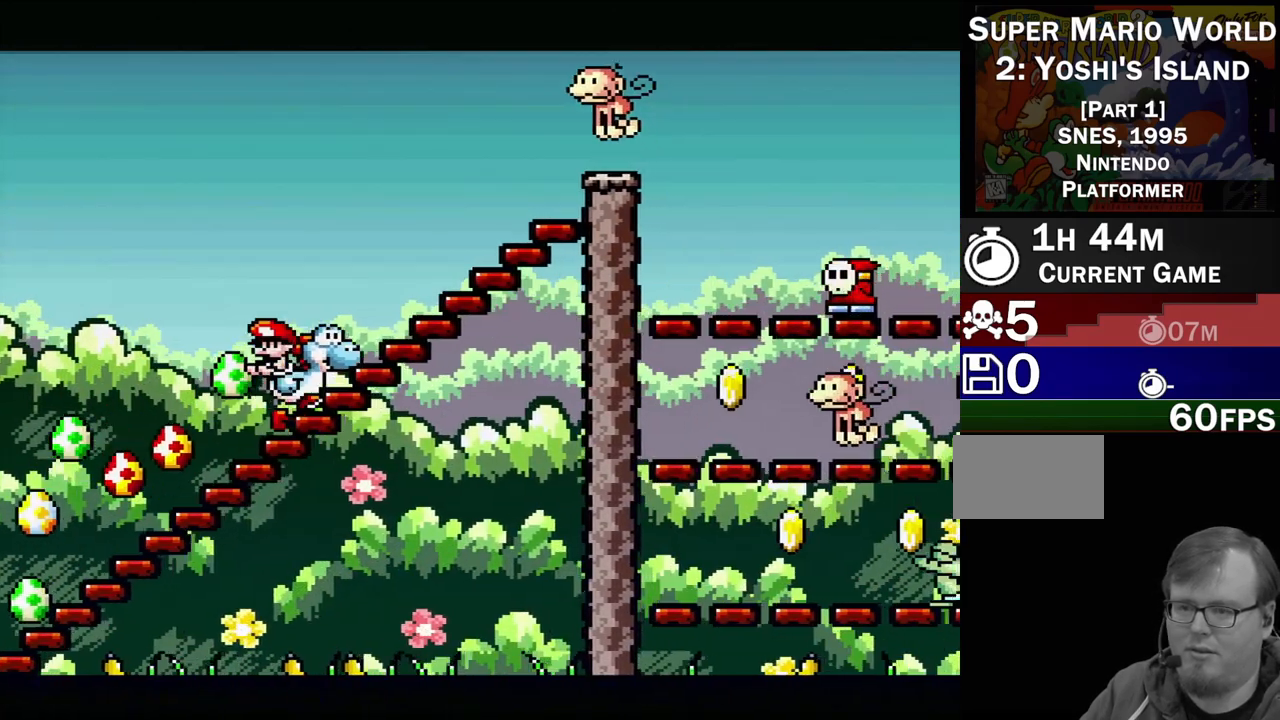
{"buttons": ["B", "Y"], "events": [[33, "B", "down"], [167, "DPAD_RIGHT", "up"], [250, "B", "up"], [450, "B", "down"]]}
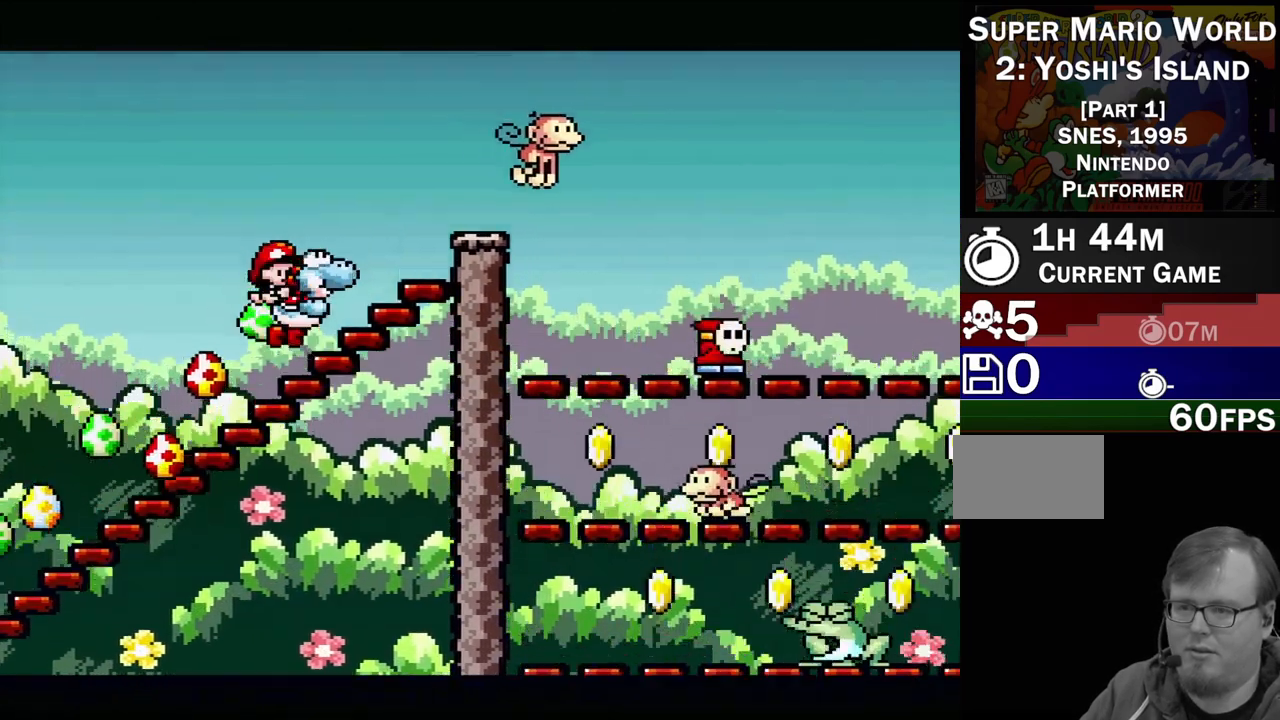
{"buttons": ["Y", "DPAD_RIGHT"], "events": [[133, "B", "up"], [133, "DPAD_RIGHT", "down"], [150, "Y", "up"], [217, "Y", "down"], [350, "Y", "up"], [417, "Y", "down"]]}
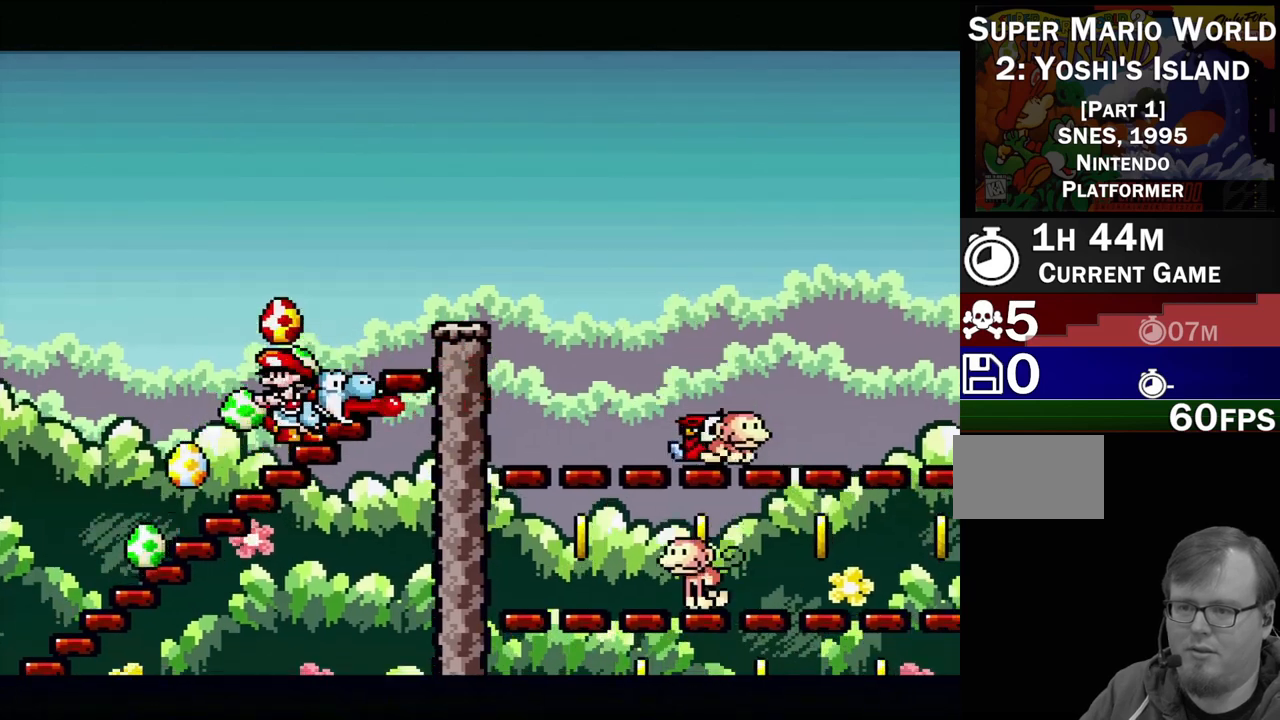
{"buttons": ["B", "Y", "DPAD_RIGHT"], "events": [[267, "B", "down"], [283, "DPAD_UP", "down"], [417, "DPAD_UP", "up"]]}
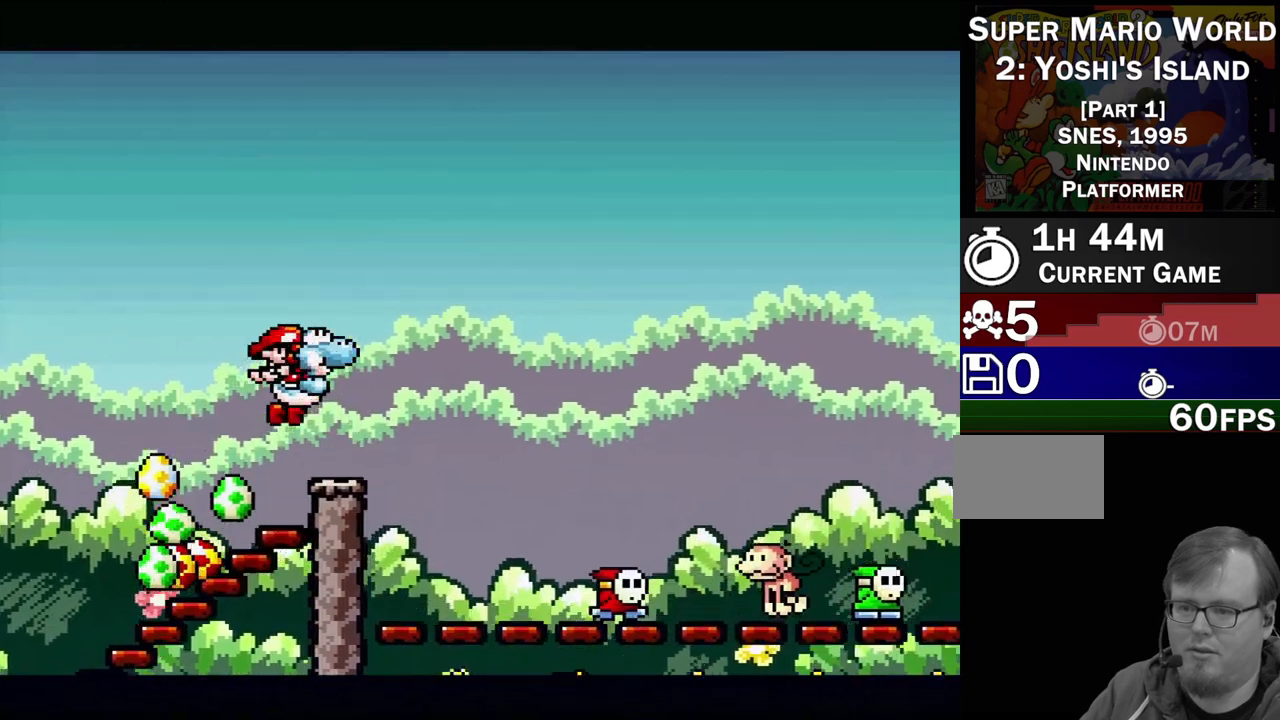
{"buttons": [], "events": [[67, "B", "up"], [183, "Y", "up"], [250, "DPAD_RIGHT", "up"], [367, "Y", "down"], [483, "Y", "up"]]}